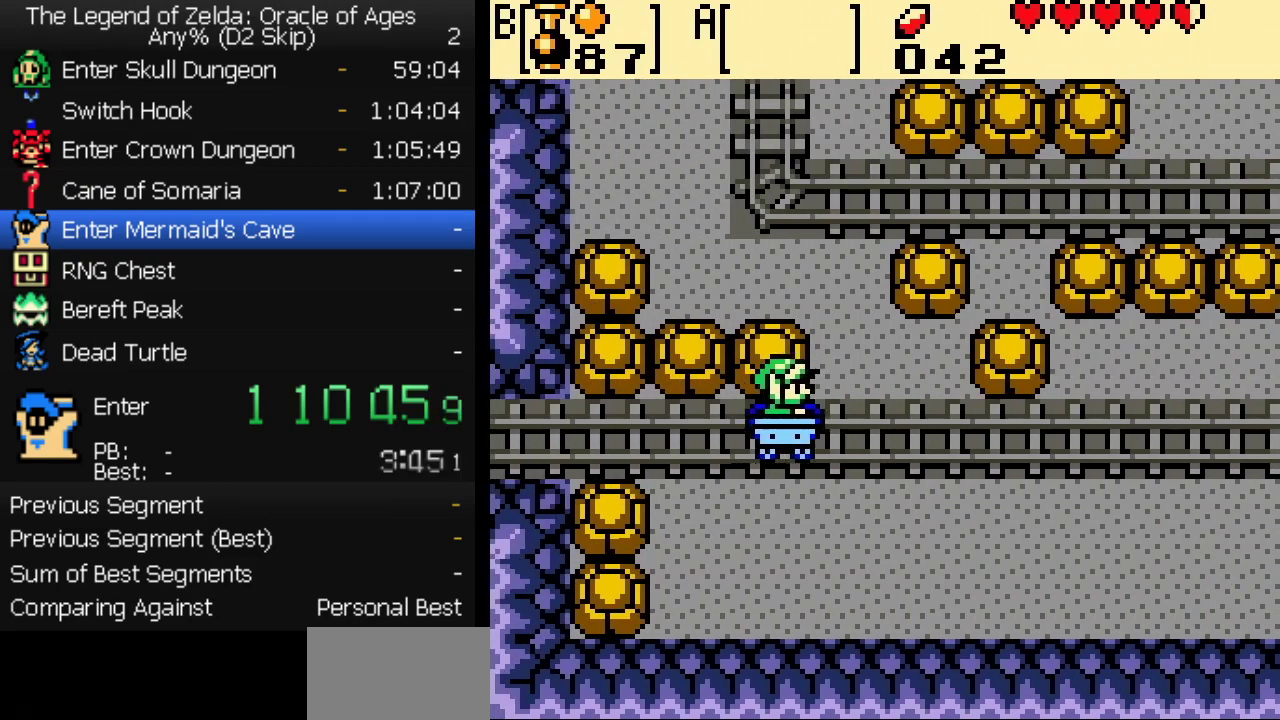
Gameplay with a controller (Nintendo layout); each line is a JSON object with the inputs held at the frame after it. "events" lists button and stick changes between this image and that frame as [ms after this image, input, new state], when the widget could be followed in between. Not read: L3 R3.
{"buttons": [], "events": []}
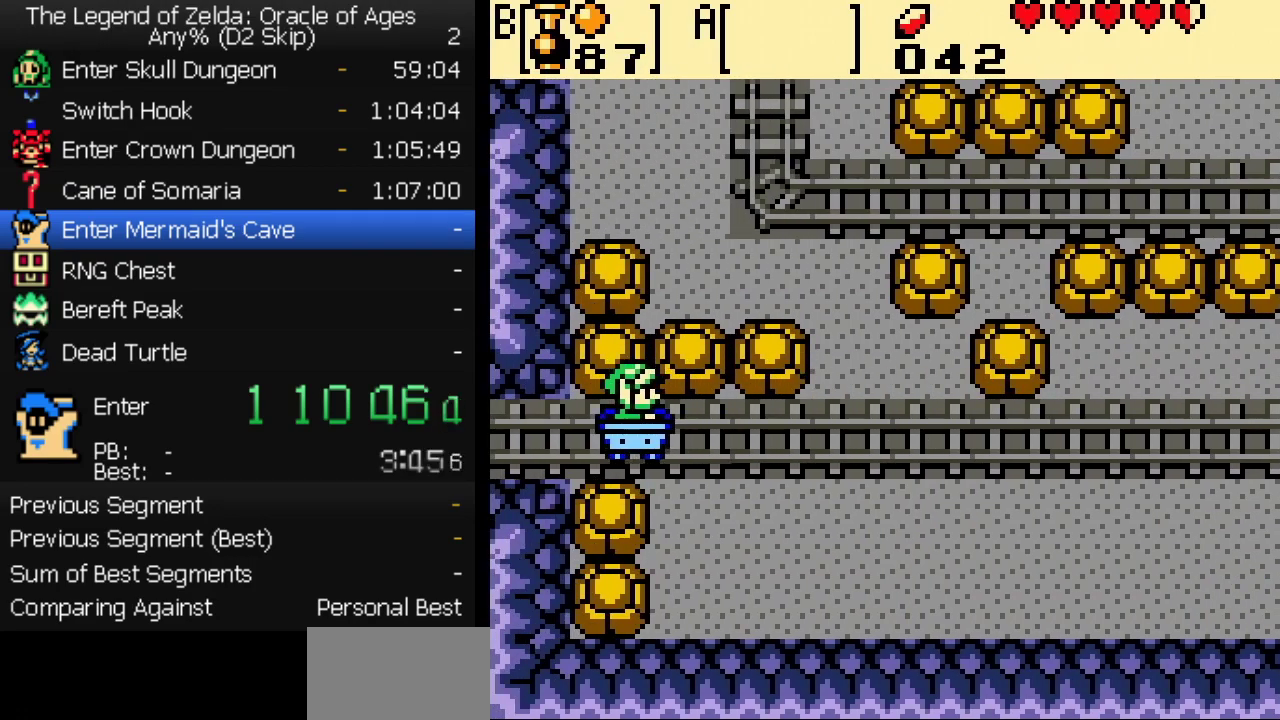
{"buttons": [], "events": []}
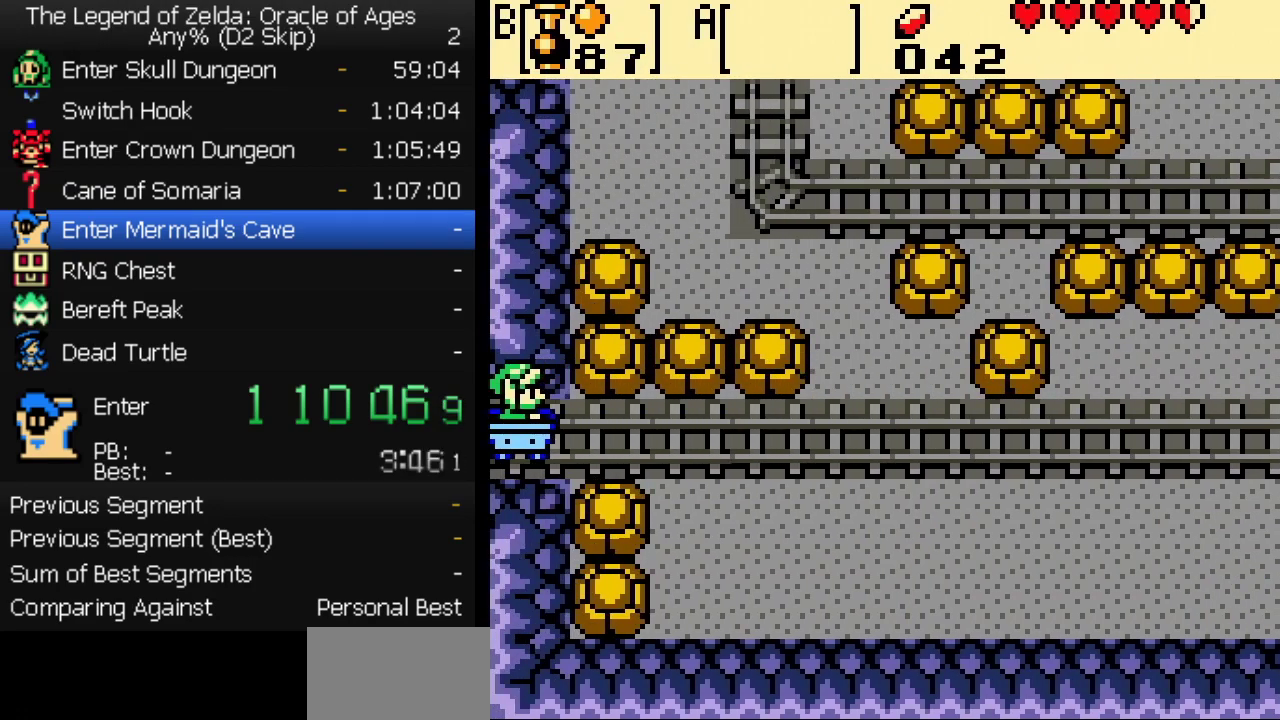
{"buttons": [], "events": []}
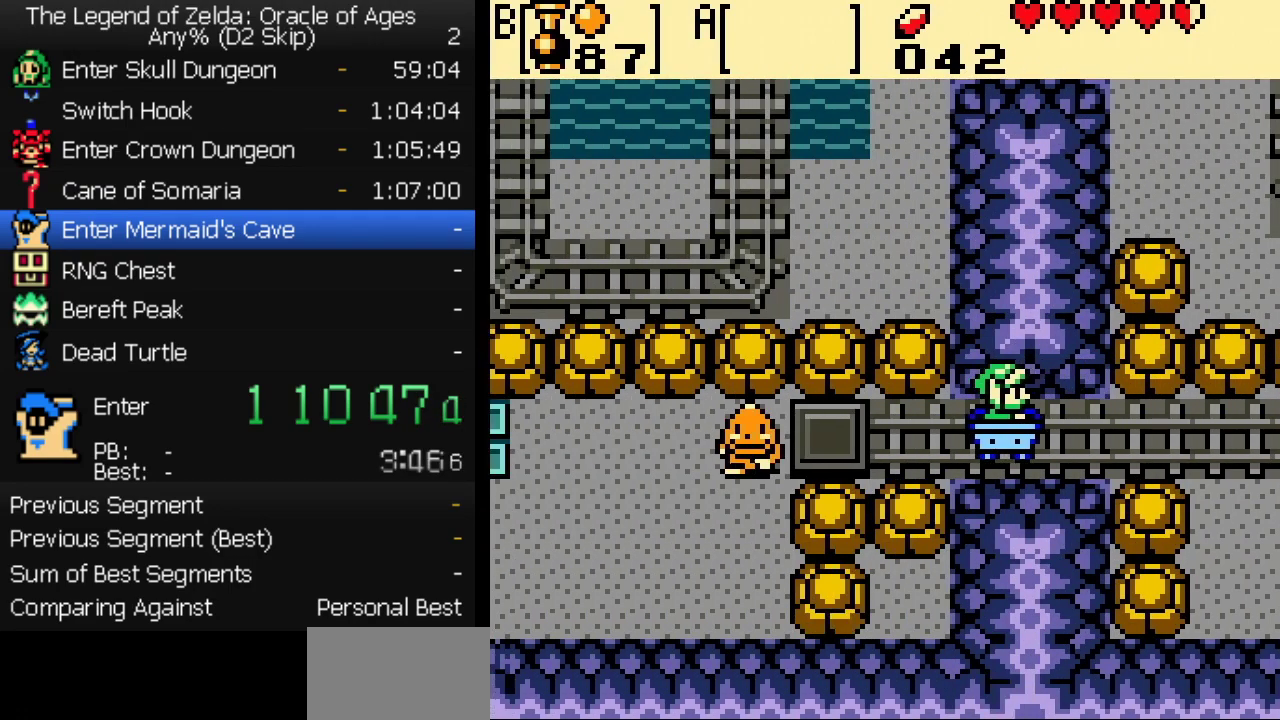
{"buttons": ["DPAD_DOWN"], "events": [[350, "DPAD_UP", "down"], [417, "DPAD_LEFT", "down"], [450, "DPAD_UP", "up"], [483, "DPAD_DOWN", "down"], [500, "DPAD_LEFT", "up"]]}
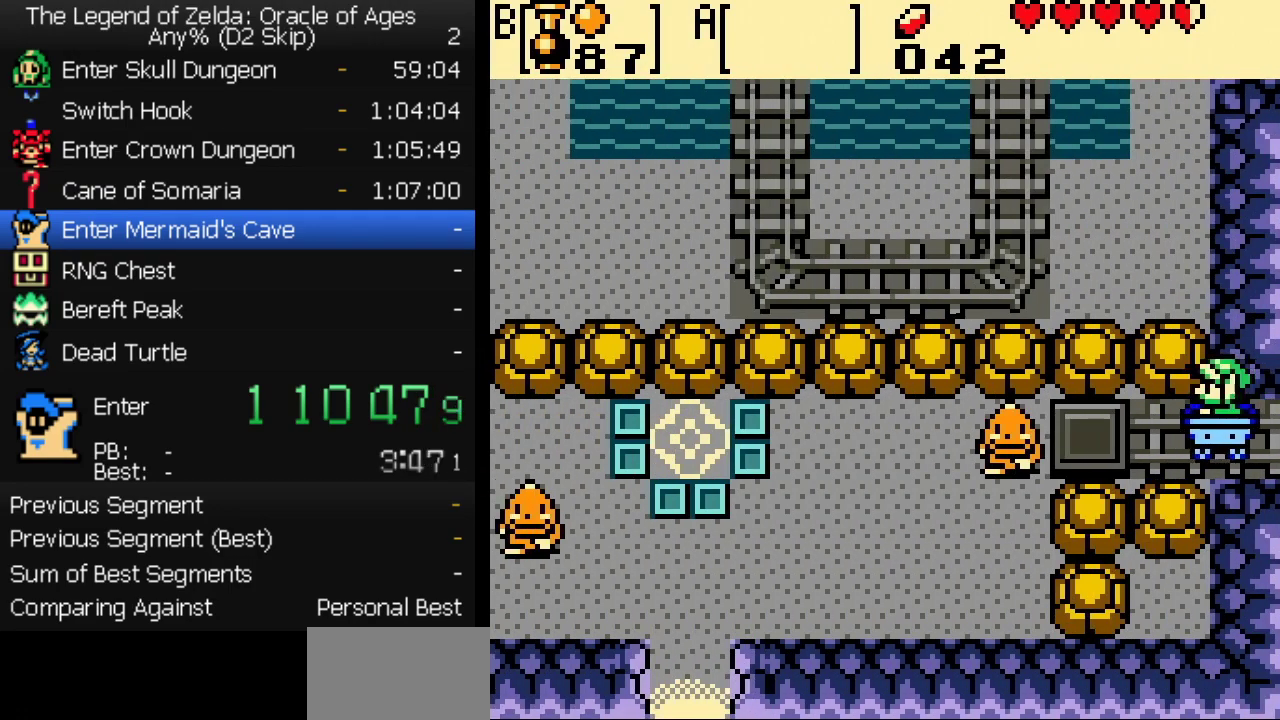
{"buttons": [], "events": [[17, "DPAD_RIGHT", "down"], [33, "DPAD_DOWN", "up"], [50, "DPAD_UP", "down"], [117, "DPAD_UP", "up"], [500, "DPAD_RIGHT", "up"]]}
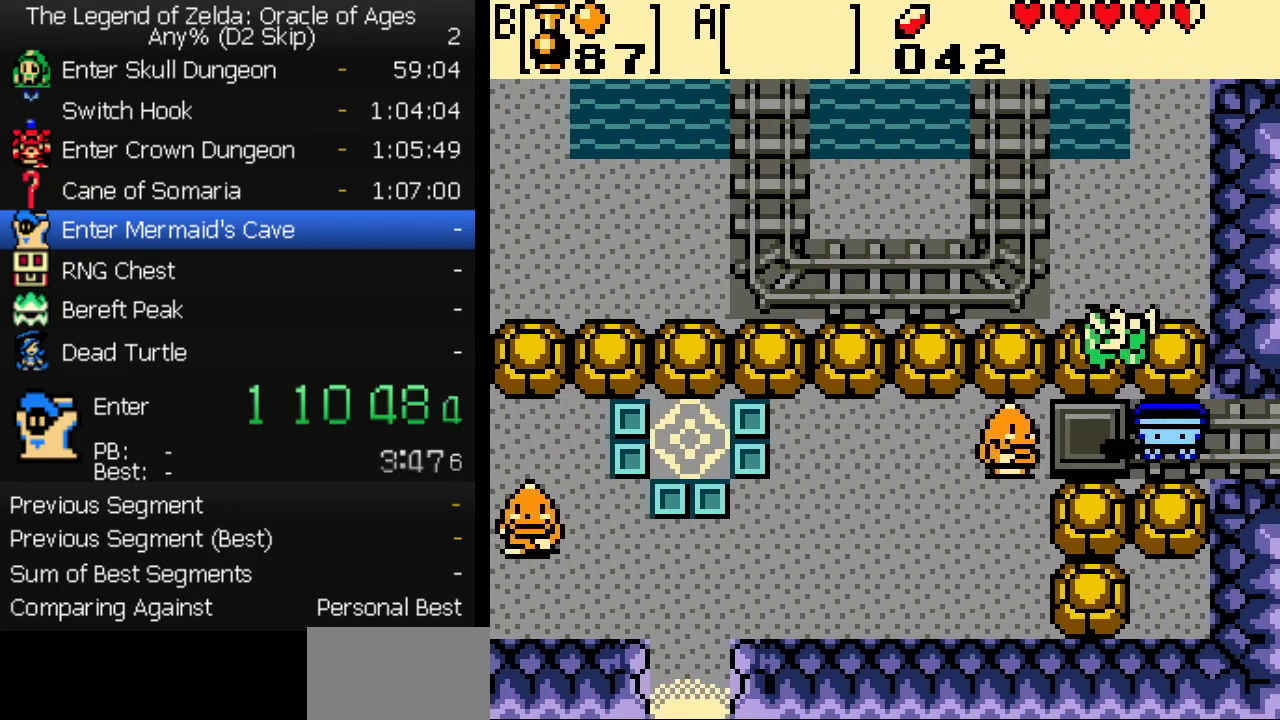
{"buttons": [], "events": []}
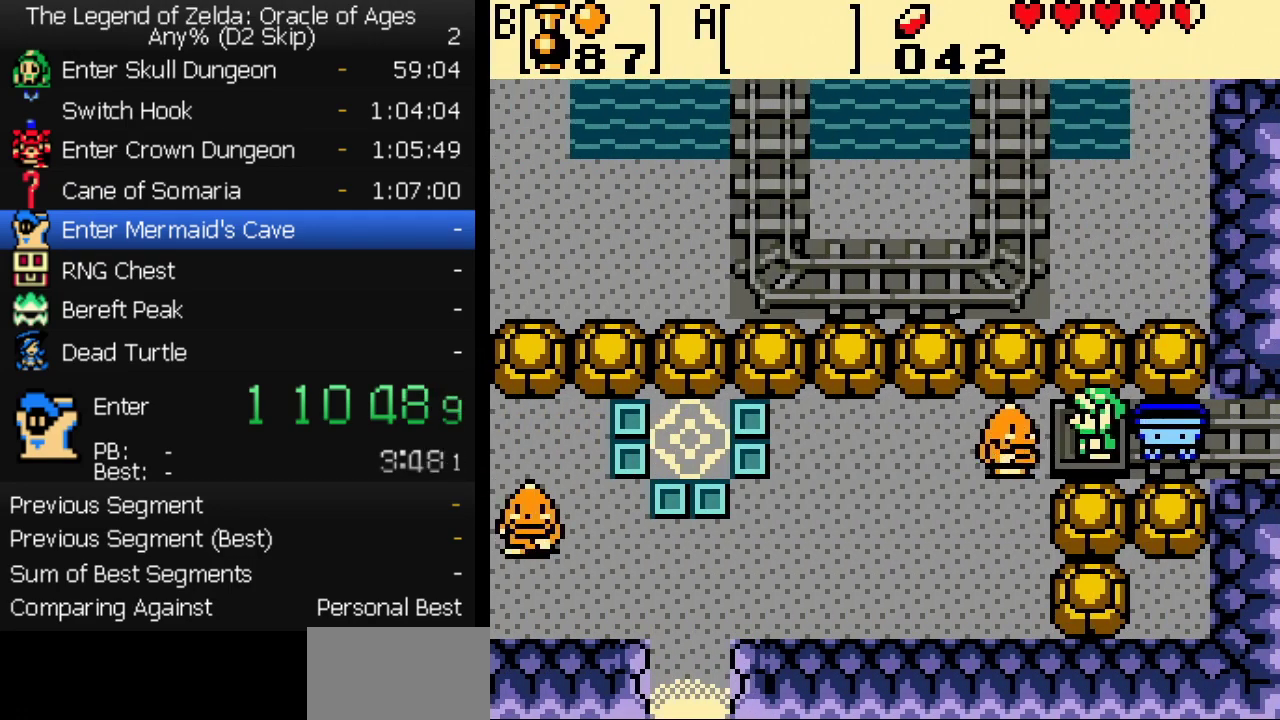
{"buttons": ["B"], "events": [[67, "B", "down"], [83, "A", "down"], [200, "A", "up"], [217, "B", "up"], [267, "B", "down"], [333, "A", "down"], [333, "B", "up"], [383, "A", "up"], [483, "B", "down"]]}
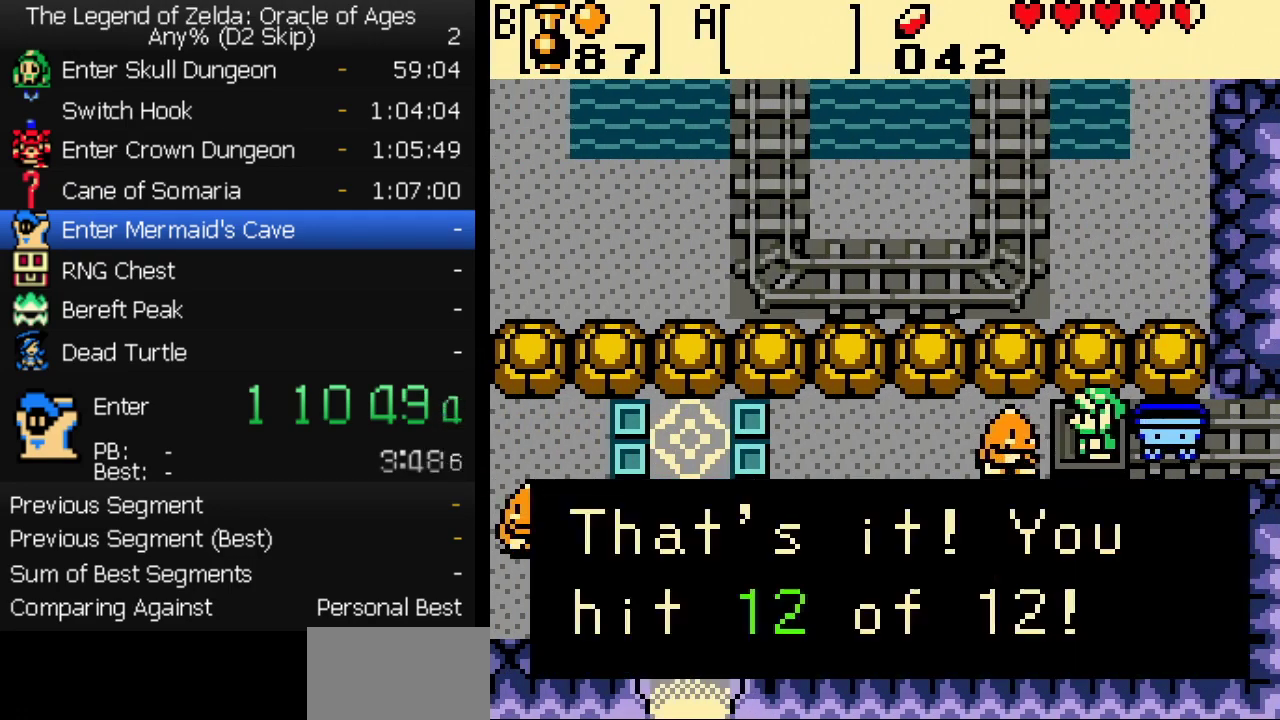
{"buttons": [], "events": [[33, "B", "up"], [100, "B", "down"], [150, "B", "up"], [183, "A", "down"], [233, "B", "down"], [250, "A", "up"], [283, "B", "up"]]}
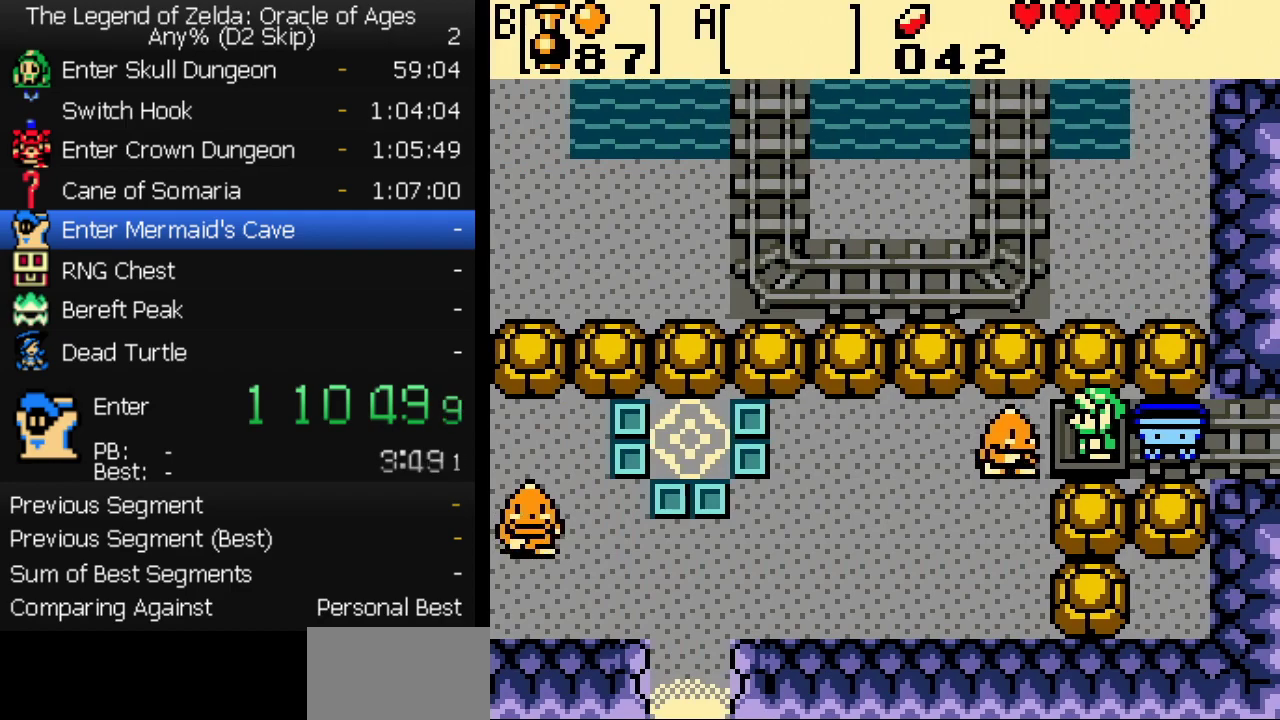
{"buttons": [], "events": []}
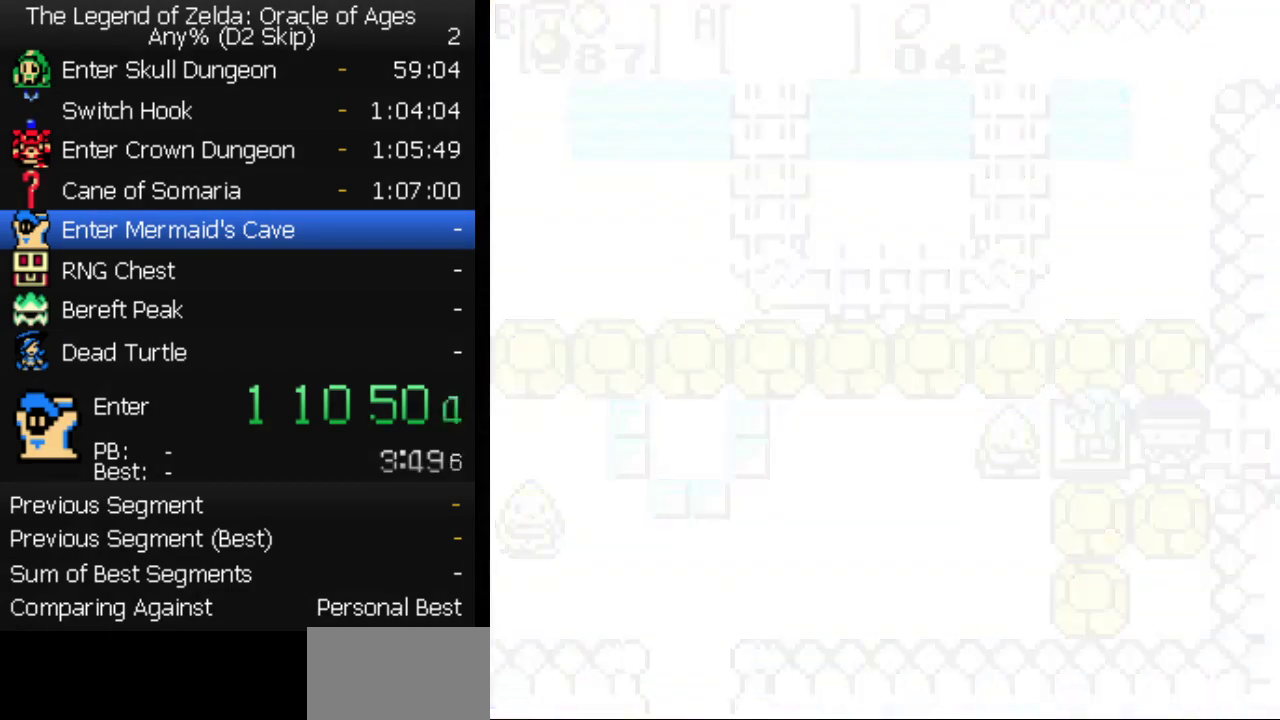
{"buttons": [], "events": []}
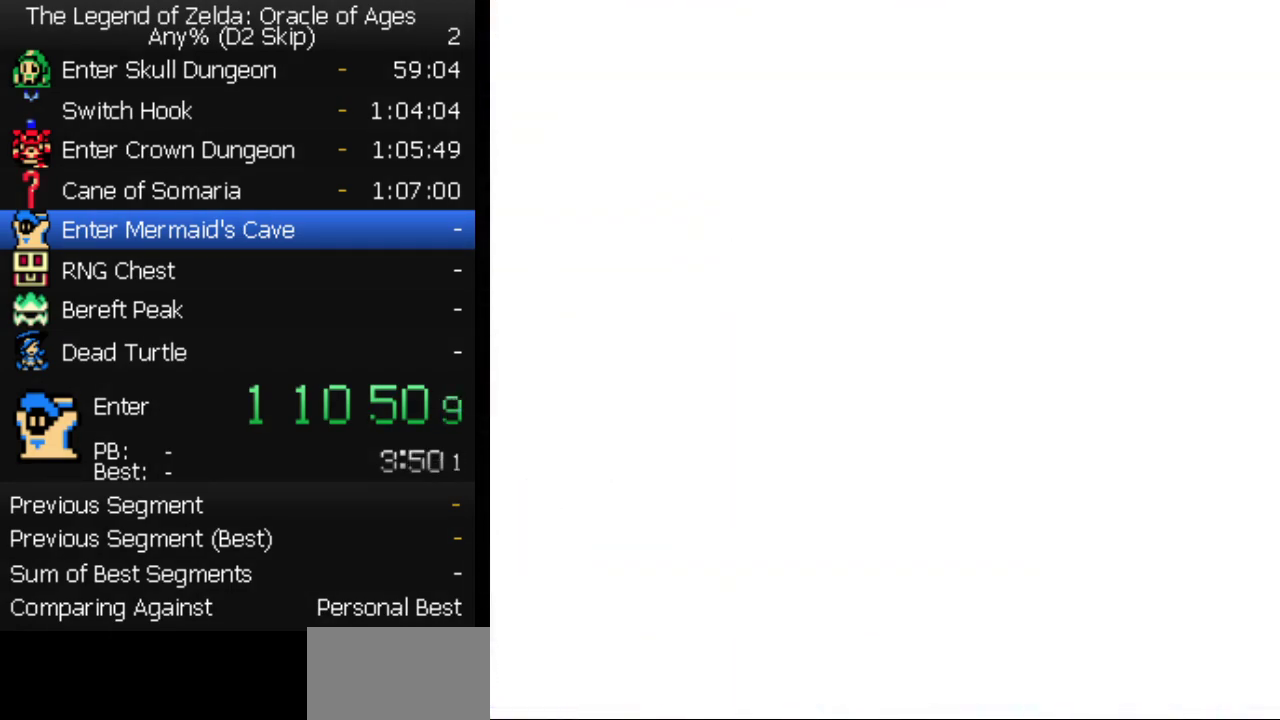
{"buttons": [], "events": []}
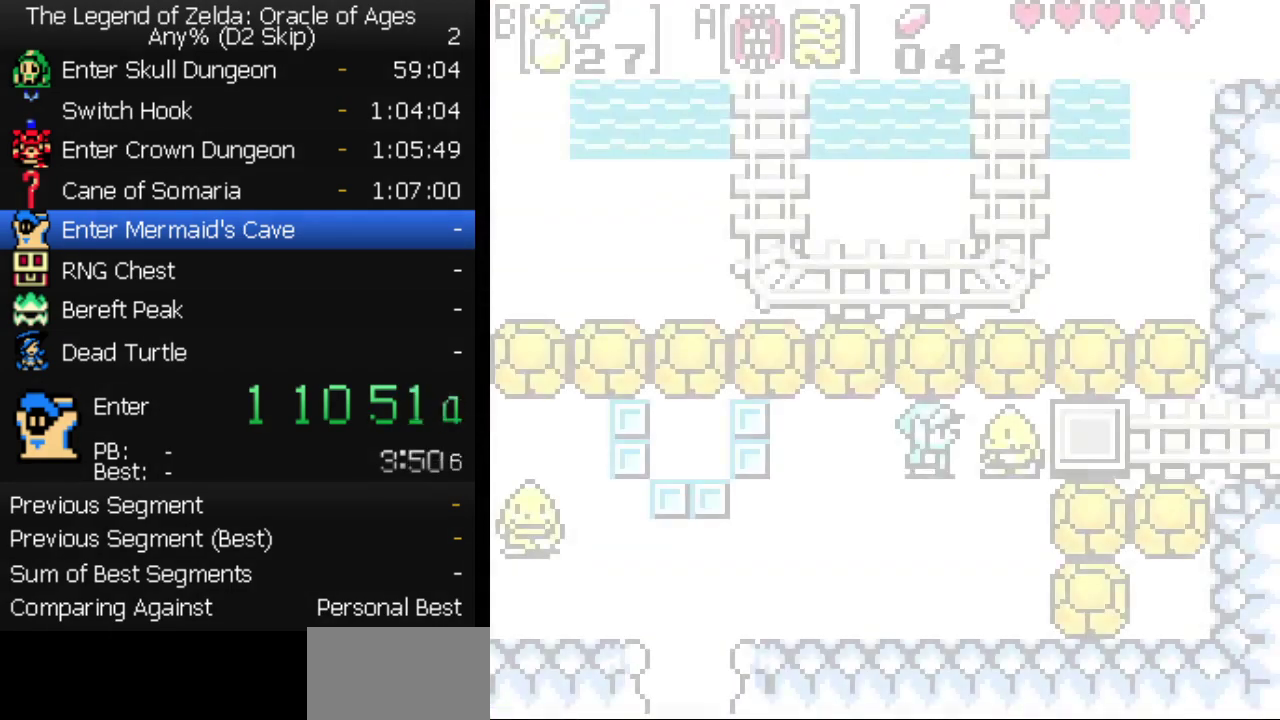
{"buttons": ["B"], "events": [[467, "B", "down"]]}
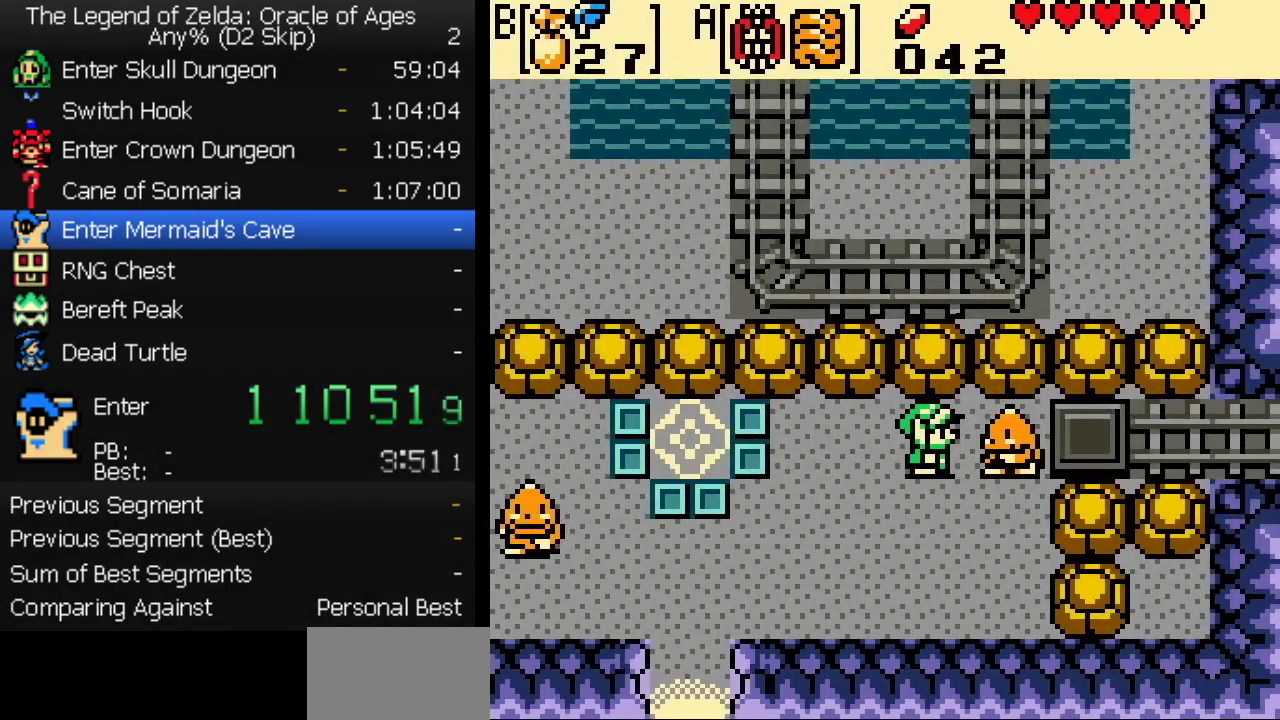
{"buttons": [], "events": [[17, "B", "up"], [67, "B", "down"], [117, "B", "up"], [133, "A", "down"], [183, "A", "up"], [183, "B", "down"], [233, "B", "up"], [300, "B", "down"], [350, "B", "up"], [417, "B", "down"], [483, "B", "up"]]}
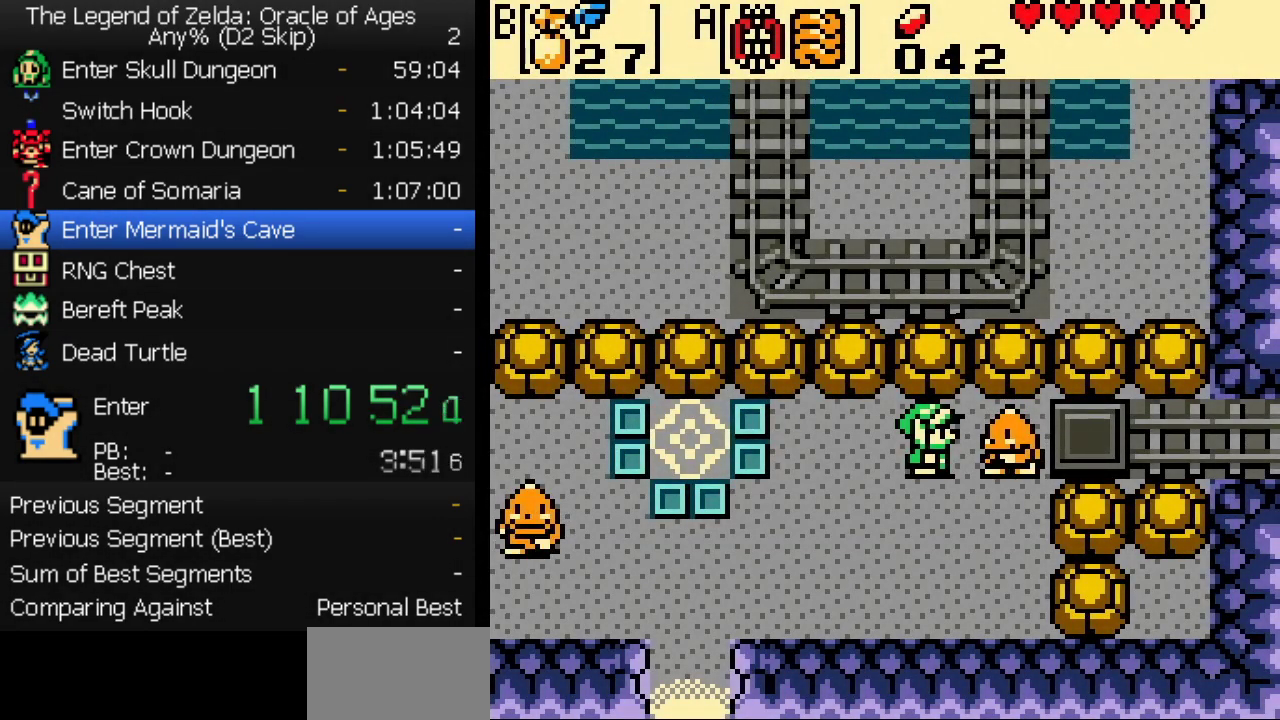
{"buttons": ["A", "B"], "events": [[17, "A", "down"], [33, "B", "down"], [67, "A", "up"], [83, "B", "up"], [150, "B", "down"], [200, "B", "up"], [217, "A", "down"], [267, "A", "up"], [367, "B", "down"], [417, "A", "down"], [417, "B", "up"], [500, "B", "down"]]}
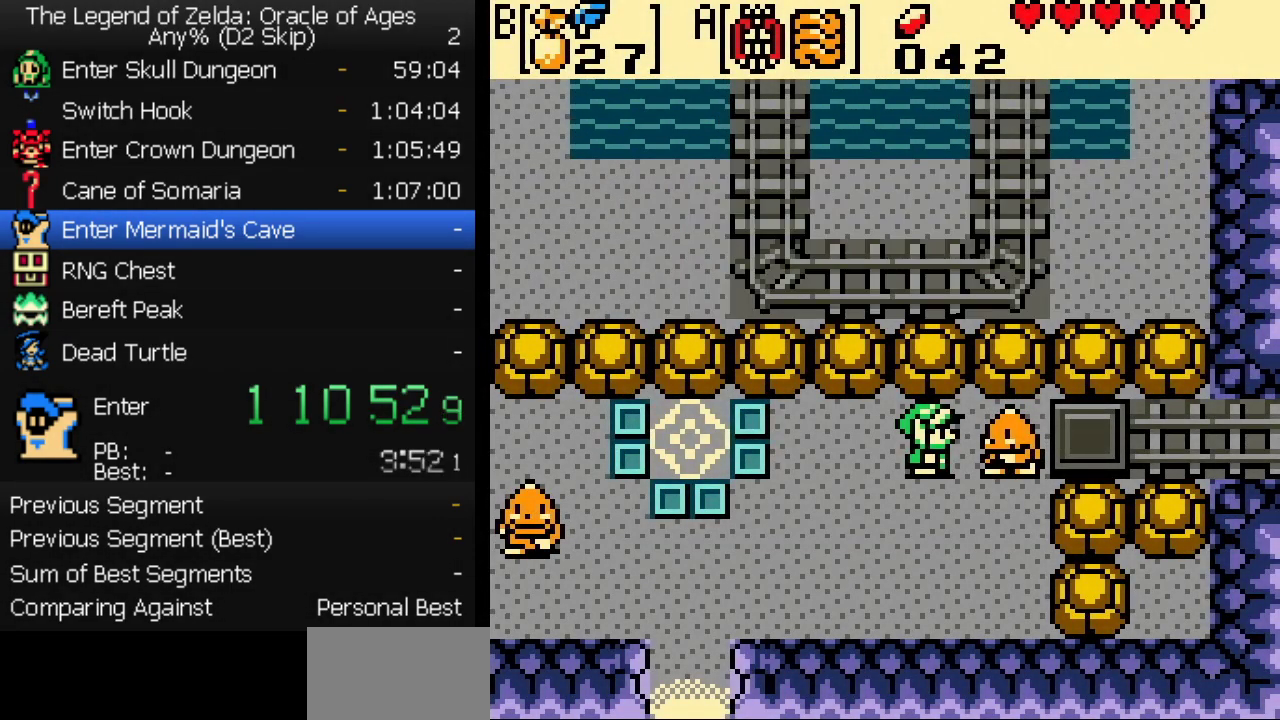
{"buttons": ["A", "B"], "events": [[67, "B", "up"], [167, "A", "up"], [467, "A", "down"], [483, "B", "down"]]}
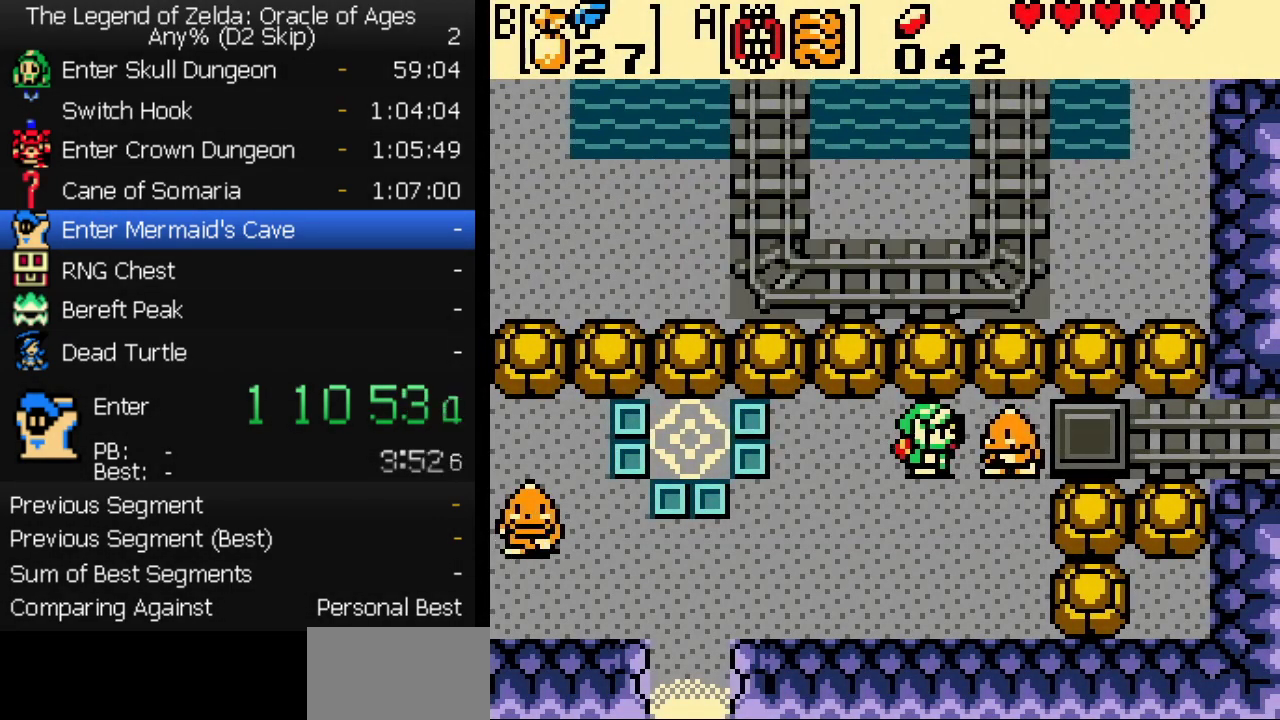
{"buttons": ["A", "B"], "events": [[17, "A", "up"], [17, "B", "up"], [67, "A", "down"], [83, "B", "down"], [100, "A", "up"], [133, "A", "down"], [133, "B", "up"], [183, "A", "up"], [200, "B", "down"], [233, "B", "up"], [250, "A", "down"], [300, "A", "up"], [317, "B", "down"], [367, "A", "down"], [367, "B", "up"], [400, "A", "up"], [433, "B", "down"], [450, "A", "down"]]}
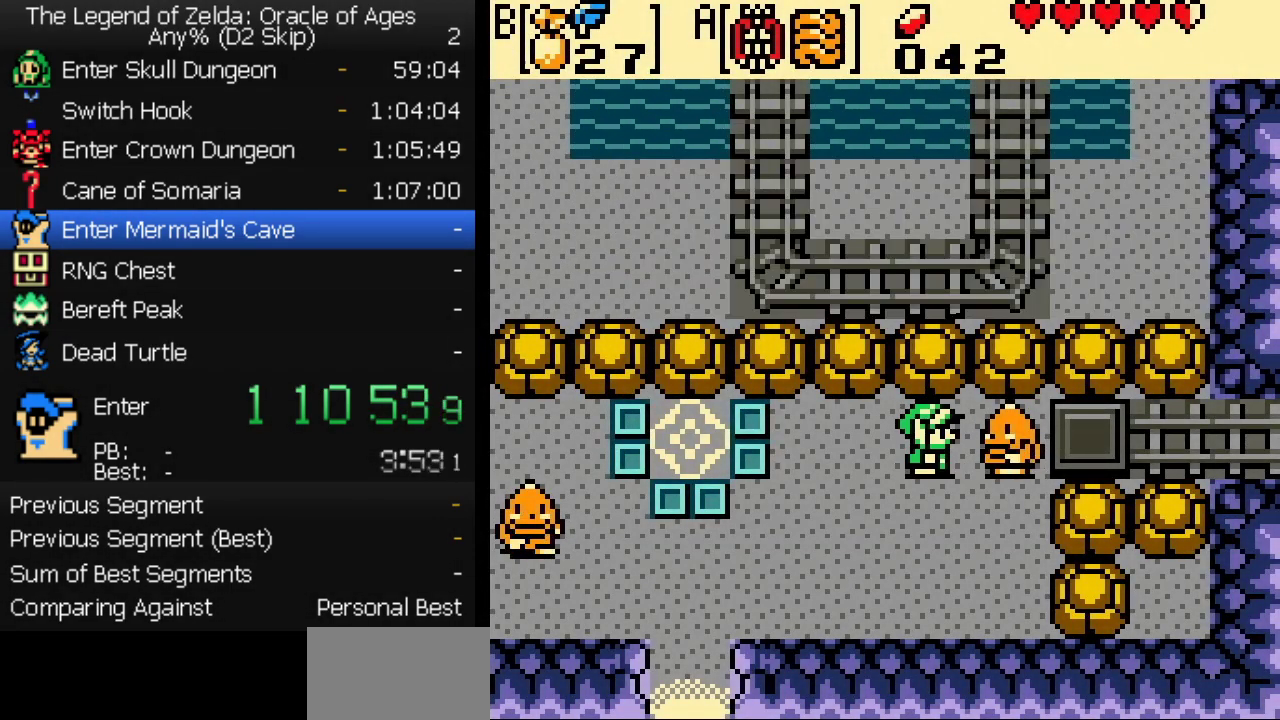
{"buttons": ["B"], "events": [[17, "A", "up"], [17, "B", "up"], [267, "B", "down"], [317, "B", "up"], [367, "B", "down"], [417, "B", "up"], [433, "A", "down"], [467, "B", "down"], [483, "A", "up"]]}
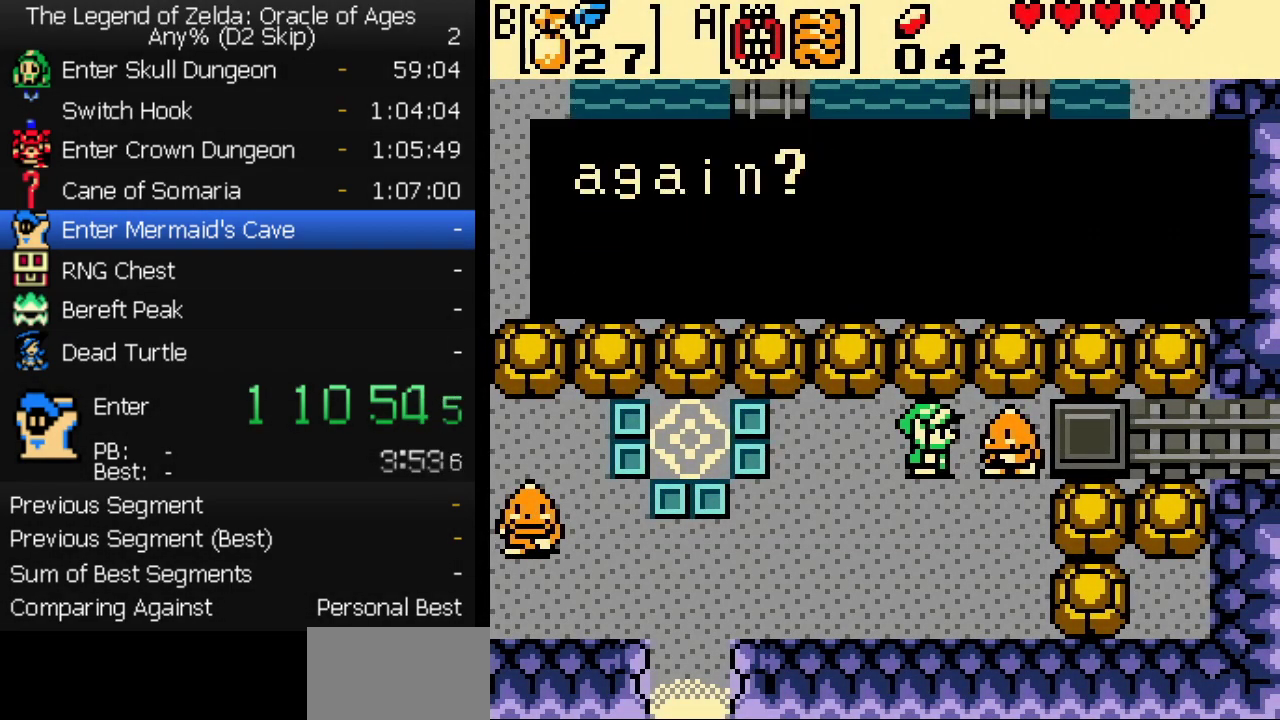
{"buttons": [], "events": [[17, "B", "up"], [33, "A", "down"], [83, "B", "down"], [150, "B", "up"], [200, "A", "up"], [367, "B", "down"], [417, "A", "down"], [417, "B", "up"], [467, "A", "up"]]}
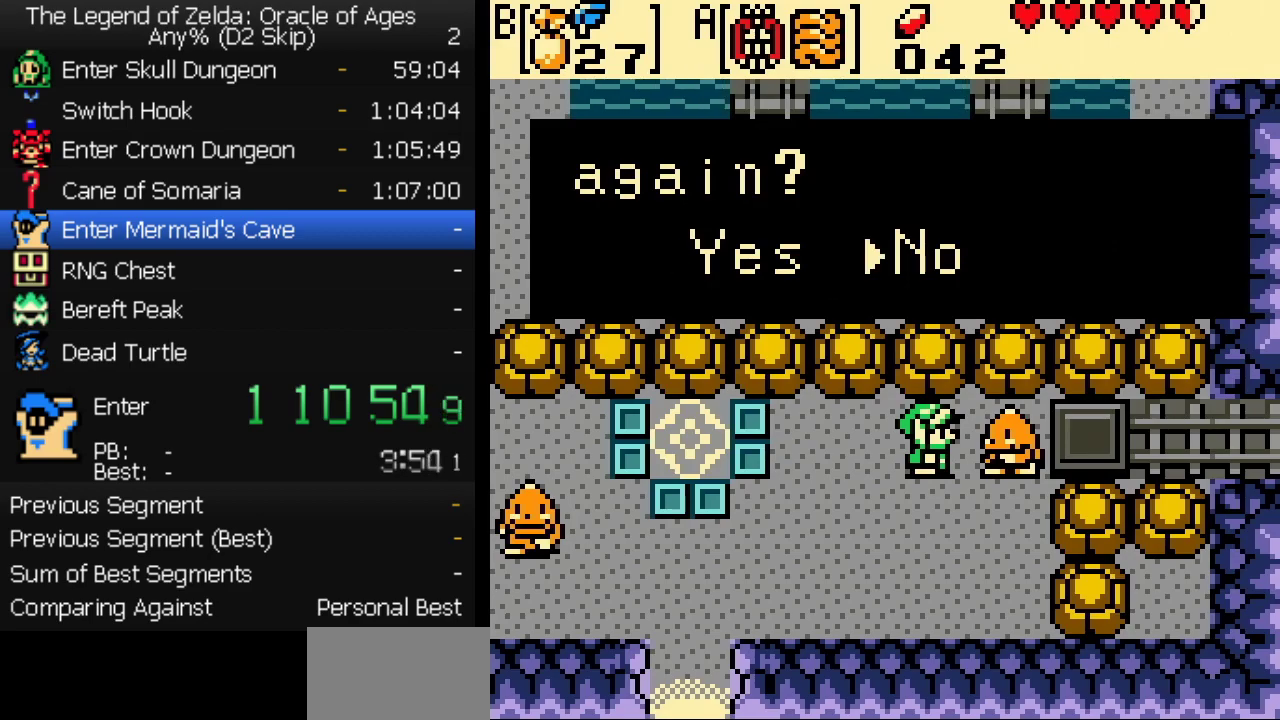
{"buttons": [], "events": []}
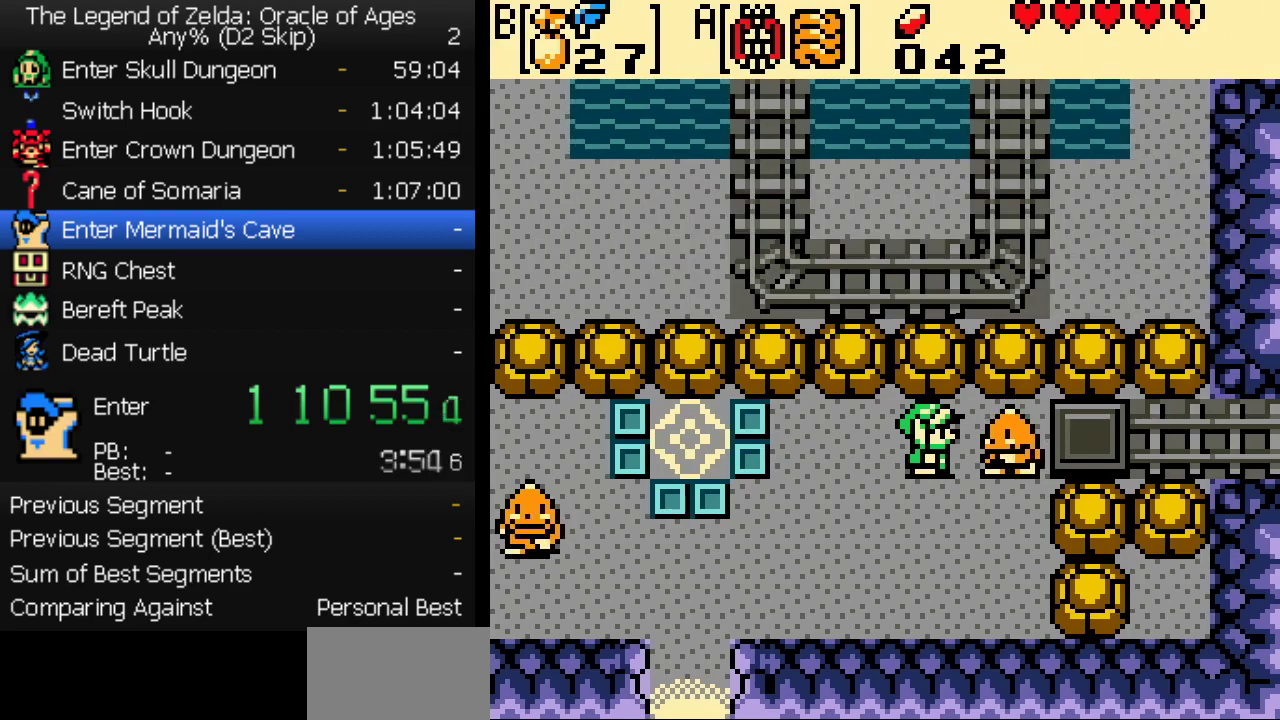
{"buttons": ["DPAD_DOWN", "DPAD_LEFT"], "events": [[133, "DPAD_DOWN", "down"], [167, "B", "down"], [217, "DPAD_LEFT", "down"], [417, "B", "up"]]}
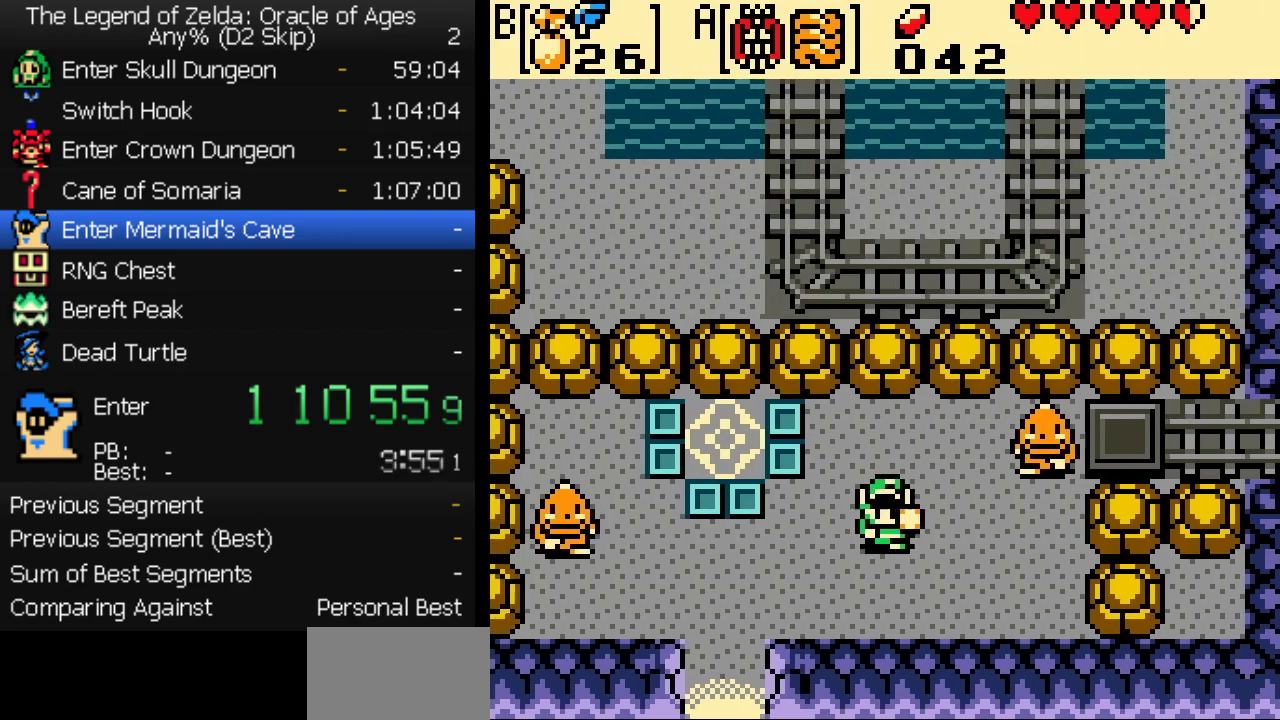
{"buttons": ["DPAD_DOWN"], "events": [[217, "DPAD_DOWN", "up"], [317, "DPAD_DOWN", "down"], [367, "DPAD_LEFT", "up"], [400, "START", "down"], [467, "START", "up"]]}
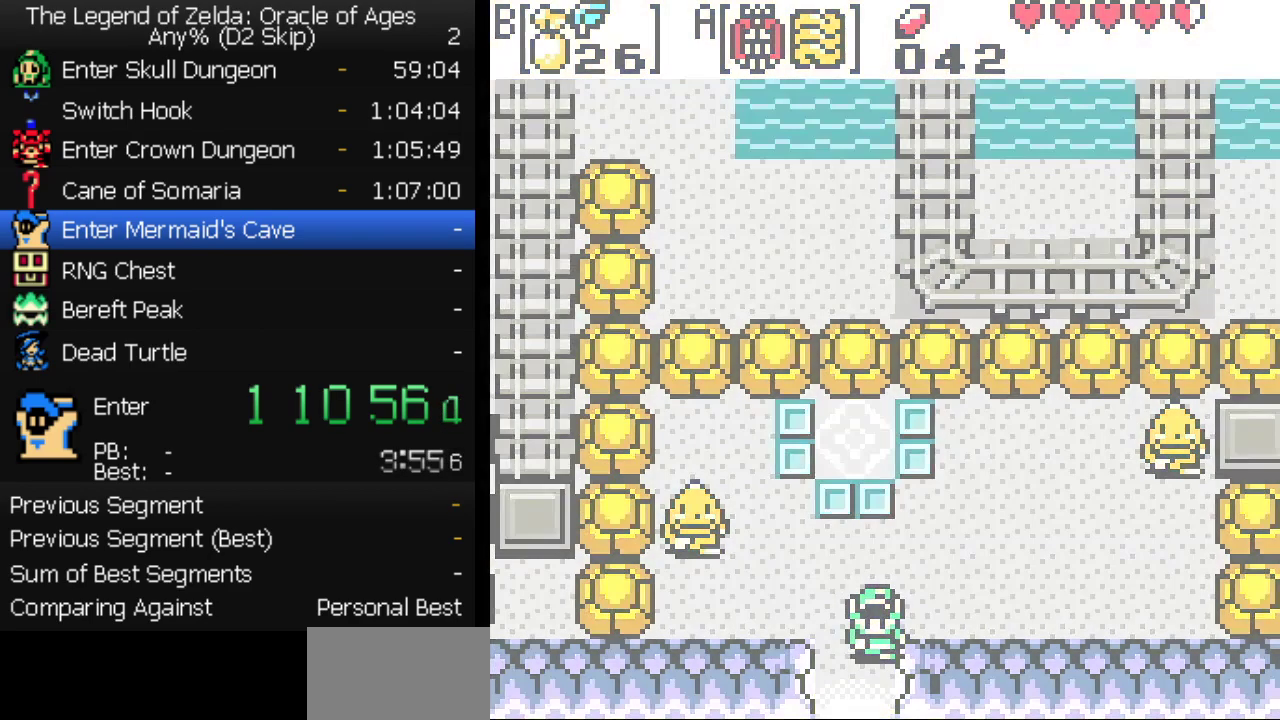
{"buttons": [], "events": [[17, "START", "down"], [83, "START", "up"], [133, "DPAD_DOWN", "up"]]}
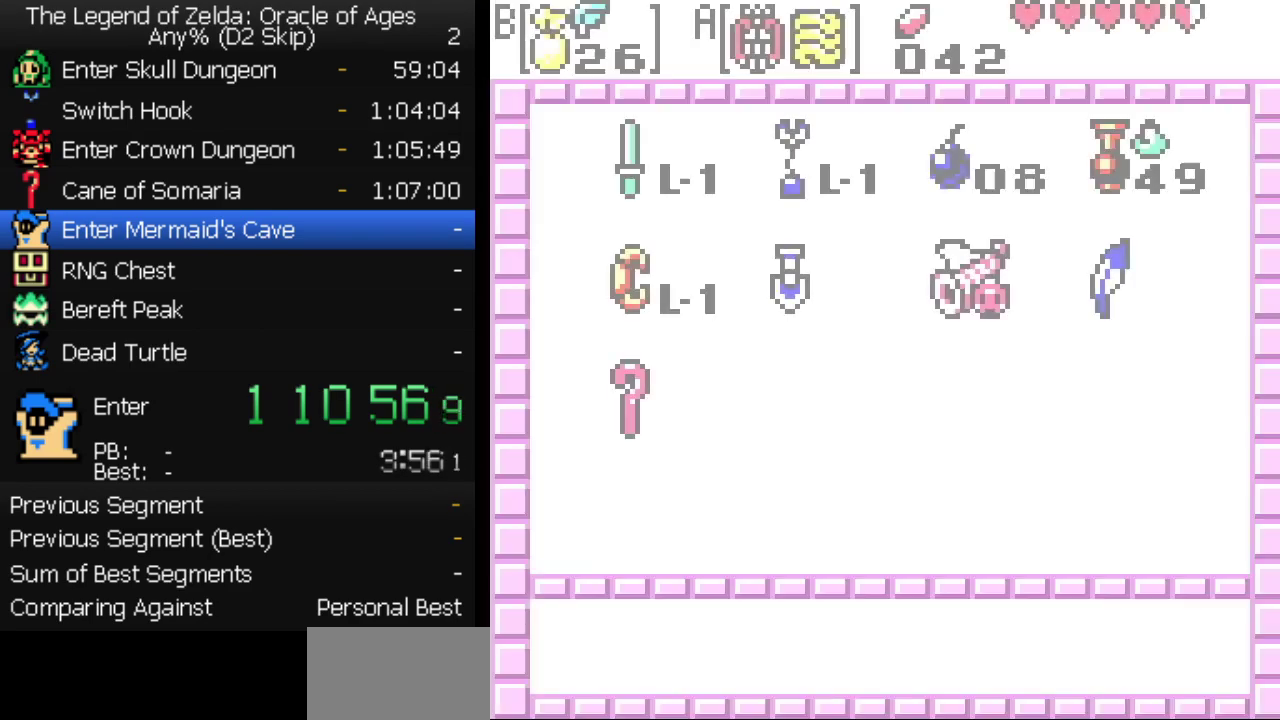
{"buttons": ["B"], "events": [[317, "DPAD_DOWN", "down"], [417, "DPAD_LEFT", "down"], [433, "DPAD_DOWN", "up"], [467, "B", "down"], [500, "DPAD_LEFT", "up"]]}
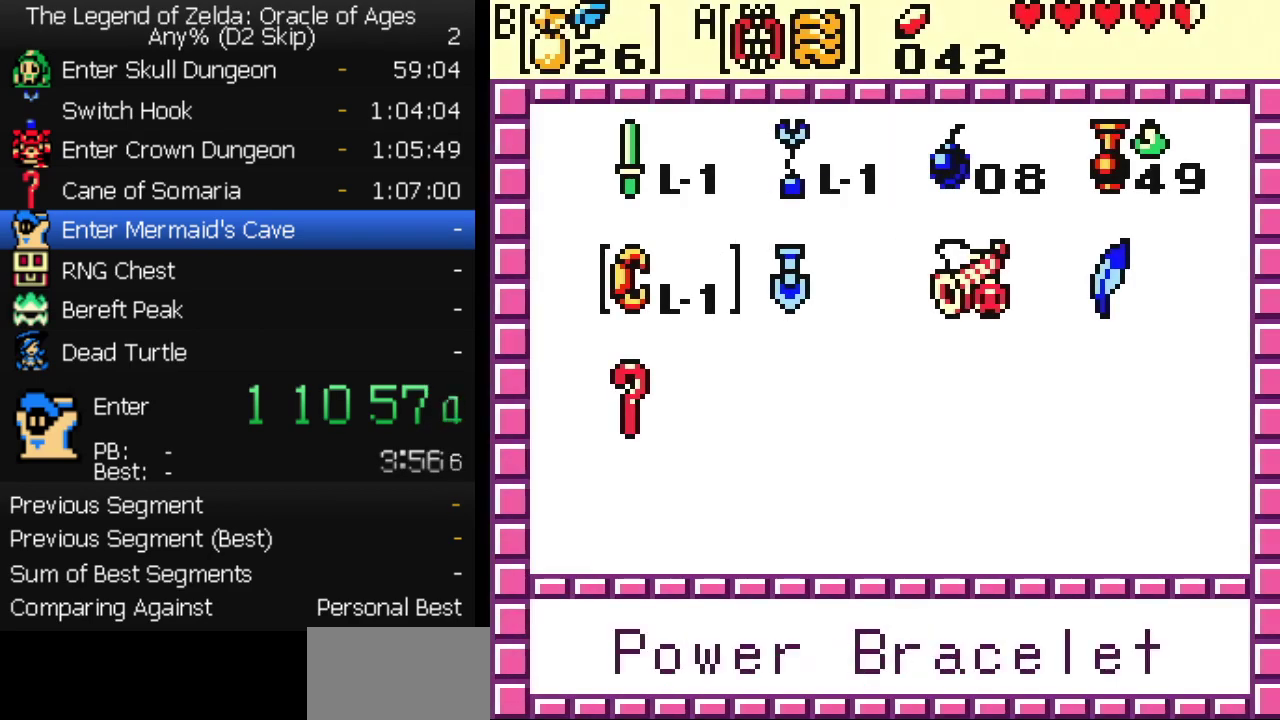
{"buttons": [], "events": [[17, "A", "down"], [17, "B", "up"], [83, "A", "up"]]}
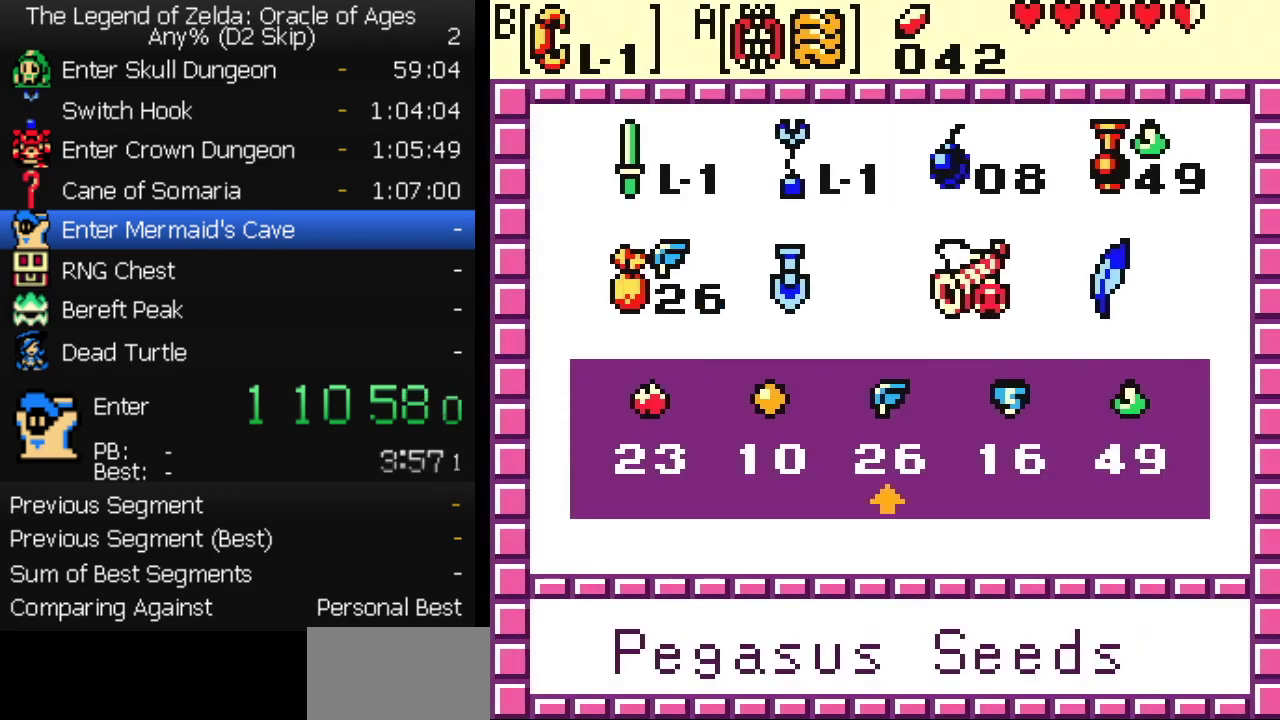
{"buttons": [], "events": [[300, "B", "down"], [383, "B", "up"]]}
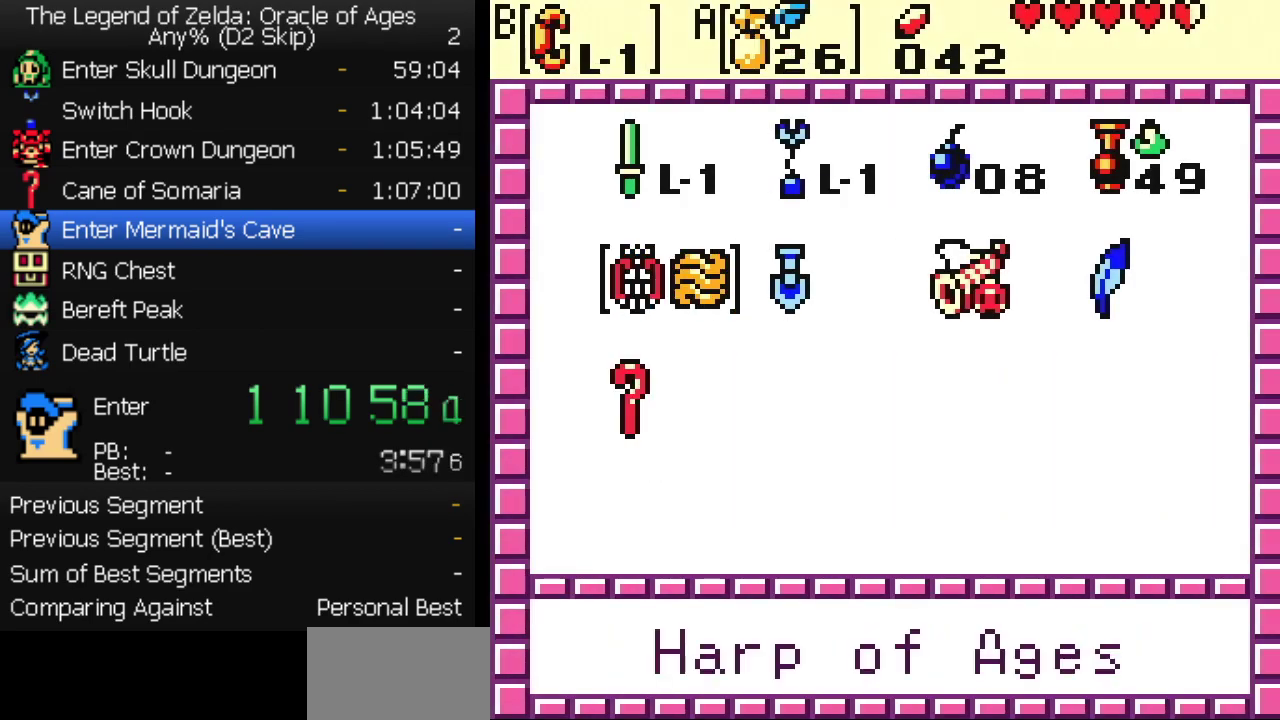
{"buttons": ["B"], "events": [[267, "A", "down"], [383, "A", "up"], [450, "B", "down"]]}
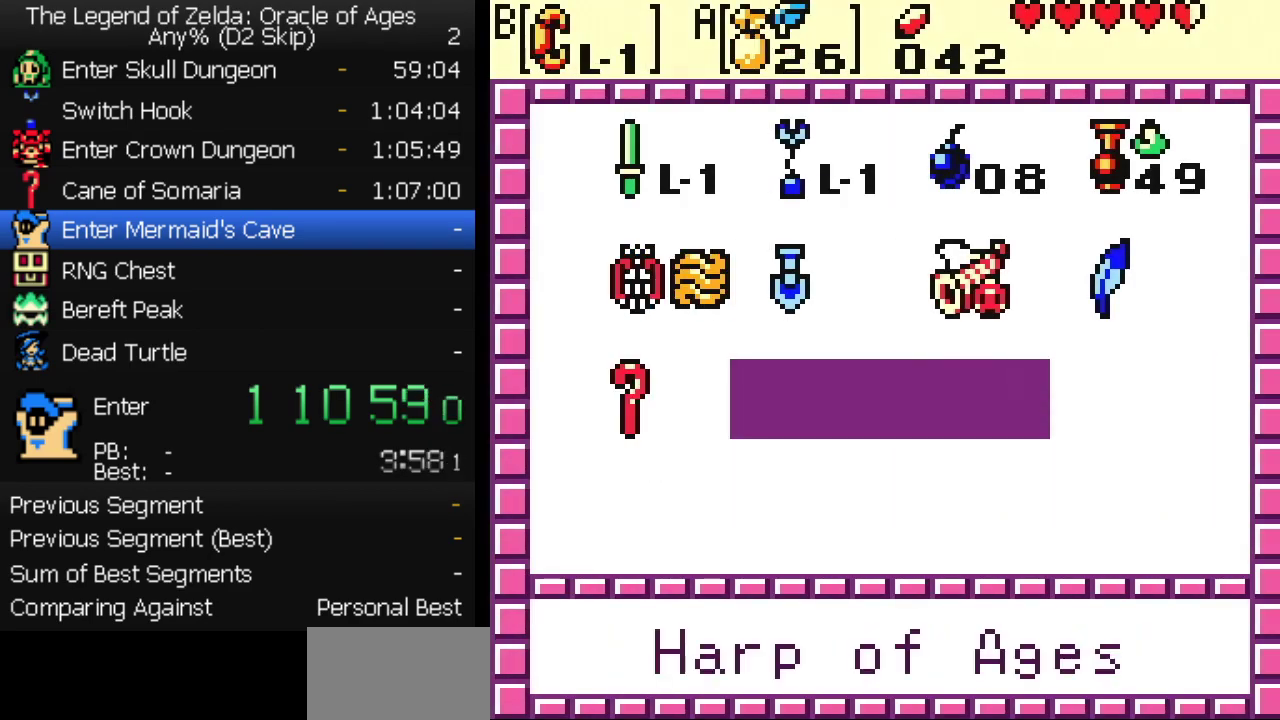
{"buttons": [], "events": [[17, "B", "up"], [200, "A", "down"], [250, "B", "down"], [267, "A", "up"], [300, "B", "up"]]}
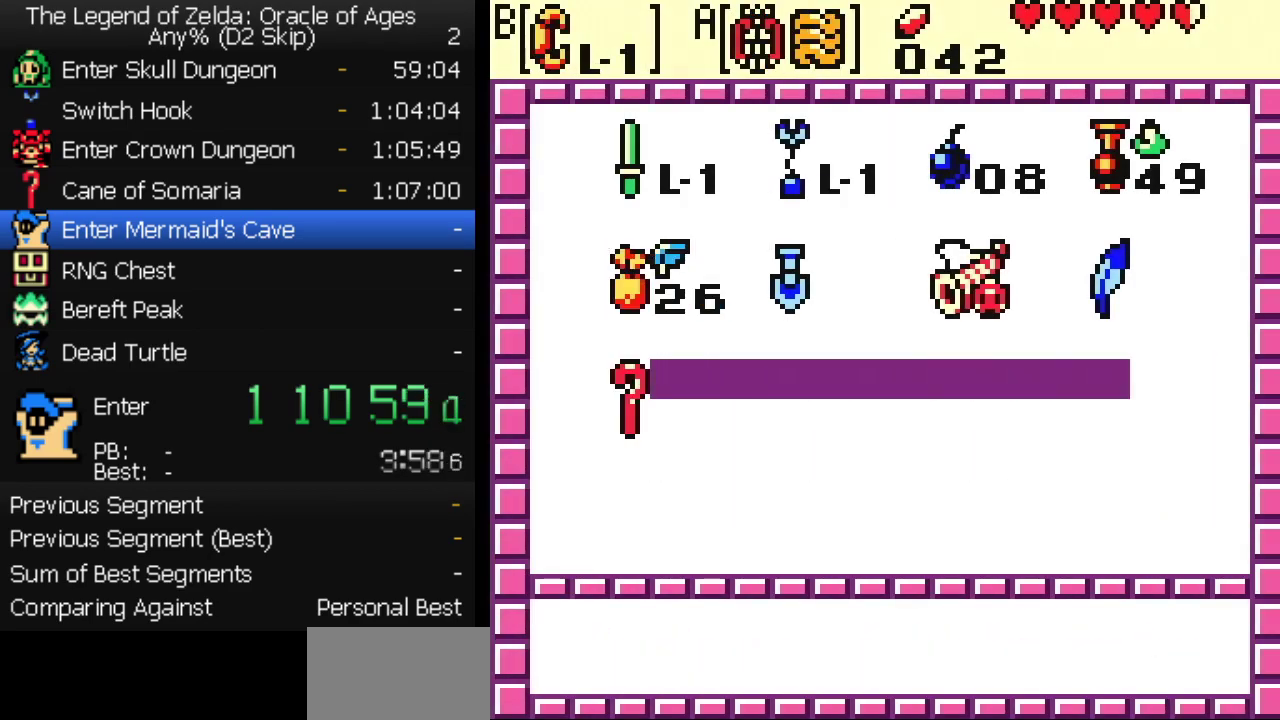
{"buttons": [], "events": [[183, "B", "down"], [267, "B", "up"], [367, "A", "down"], [433, "A", "up"]]}
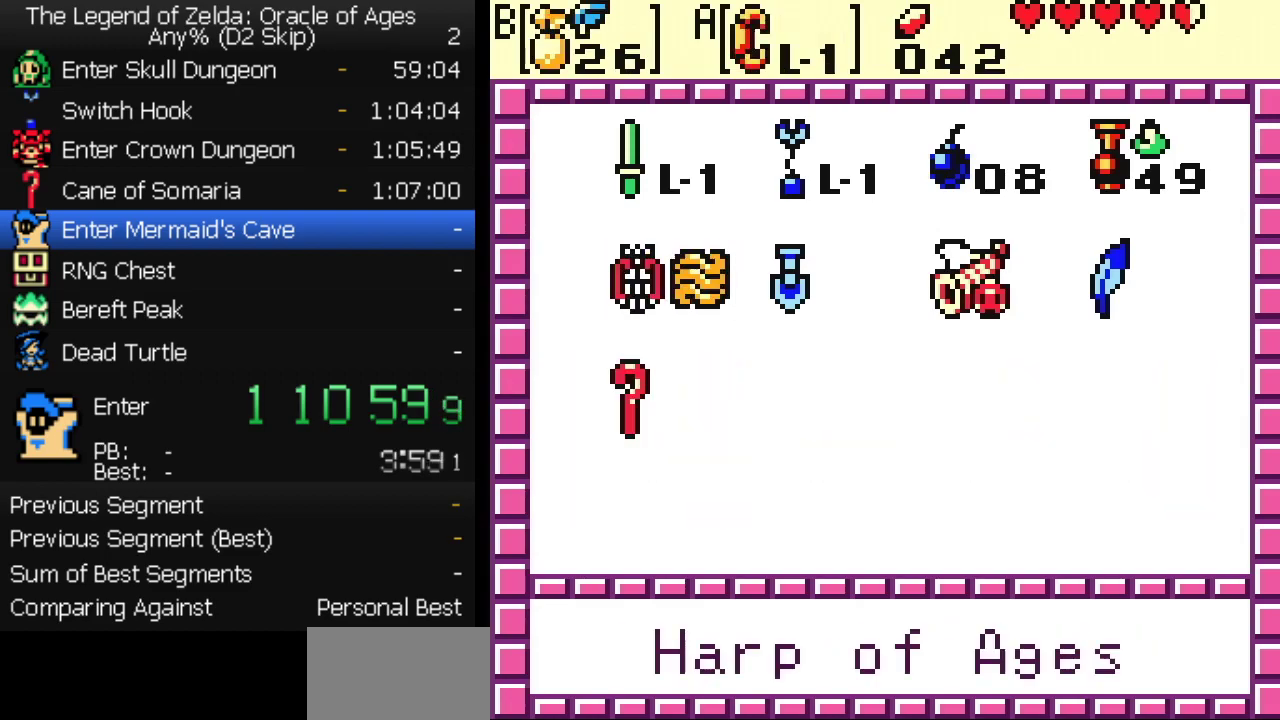
{"buttons": ["START"], "events": [[383, "DPAD_LEFT", "down"], [467, "DPAD_LEFT", "up"], [500, "START", "down"]]}
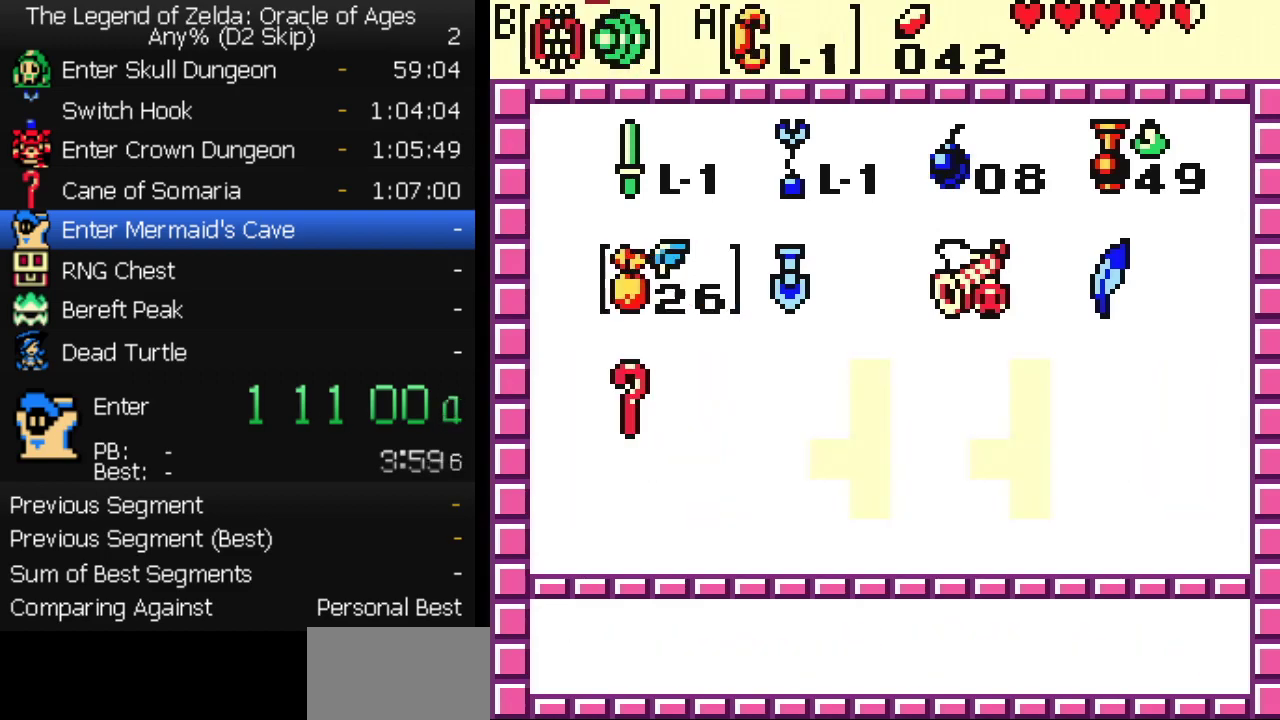
{"buttons": ["DPAD_DOWN"], "events": [[83, "DPAD_DOWN", "down"], [133, "START", "up"]]}
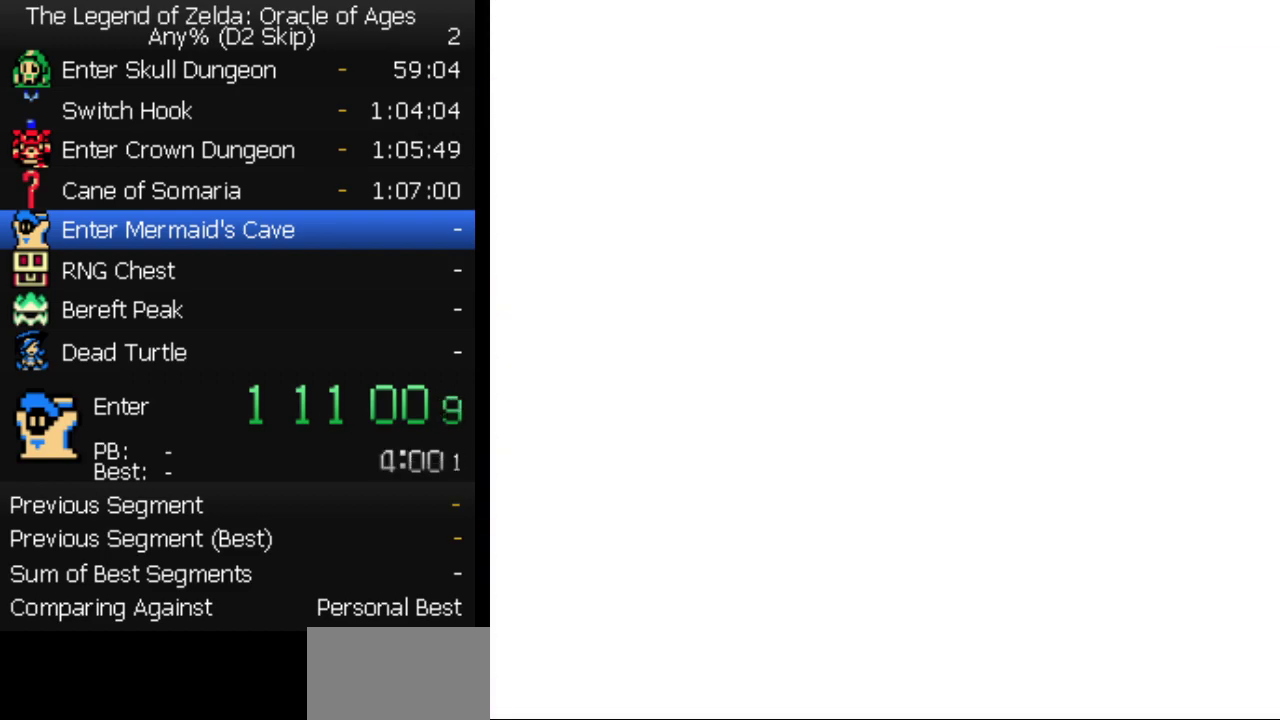
{"buttons": ["DPAD_DOWN"], "events": []}